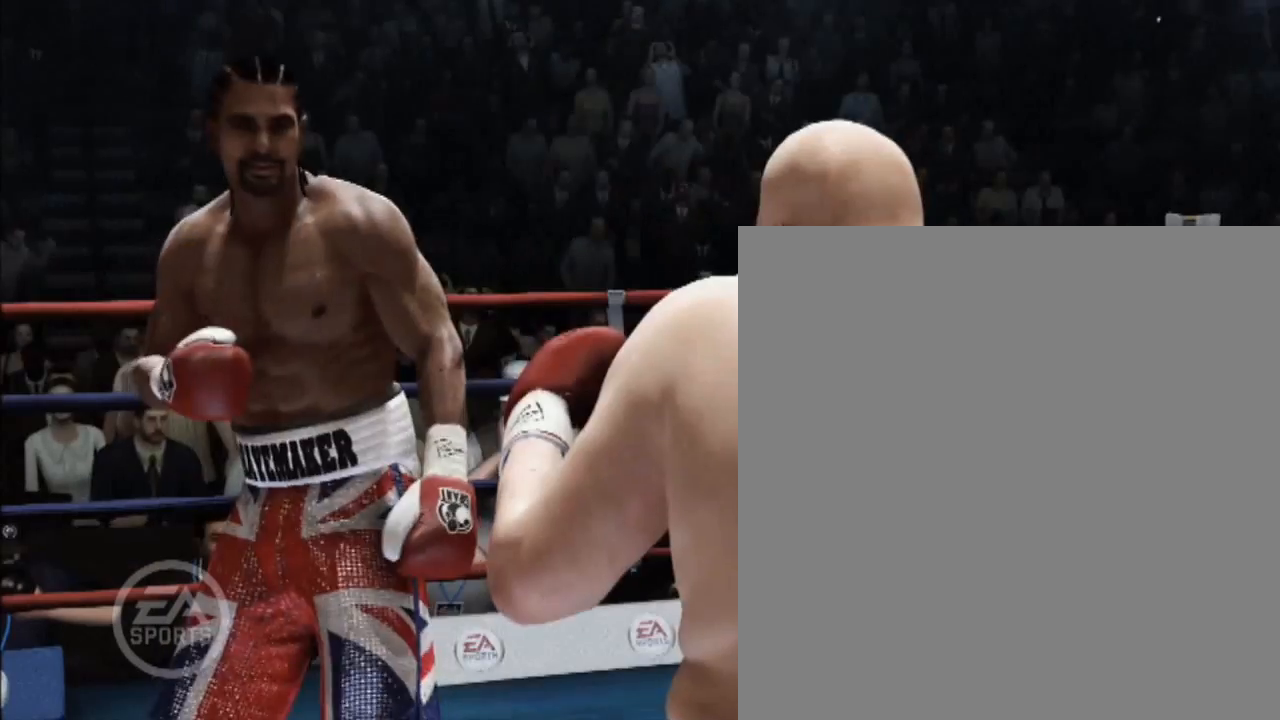
Gameplay with a controller (Xbox layout); each line is a JSON object with the inputs held at the frame after it. "events" lists button and stick changes between this image and that frame as [ms after this image, input, new state], when the widget could be followed in between. Not read: L2 L3 R2 R3.
{"buttons": [], "left_stick": "center", "right_stick": "up-left", "events": [[267, "right_stick", "up-left"]]}
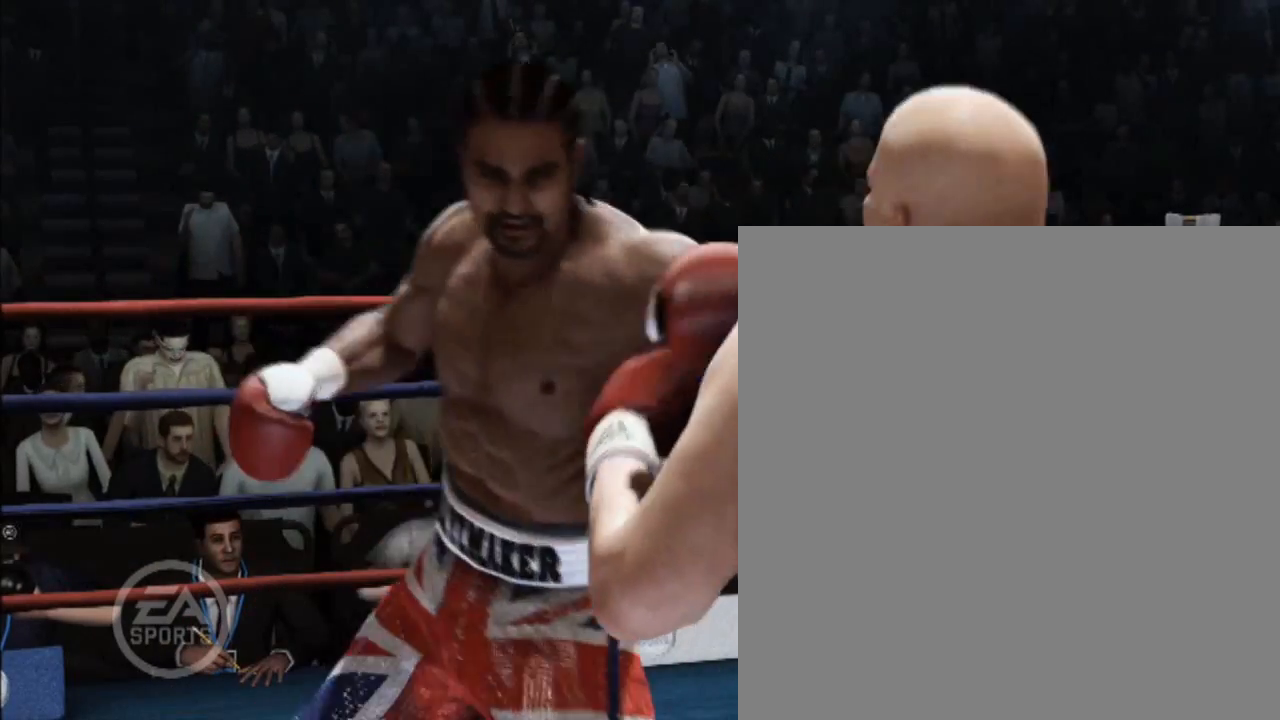
{"buttons": ["R1"], "left_stick": "center", "right_stick": "center", "events": [[133, "right_stick", "right"], [500, "R1", "down"], [500, "right_stick", "center"]]}
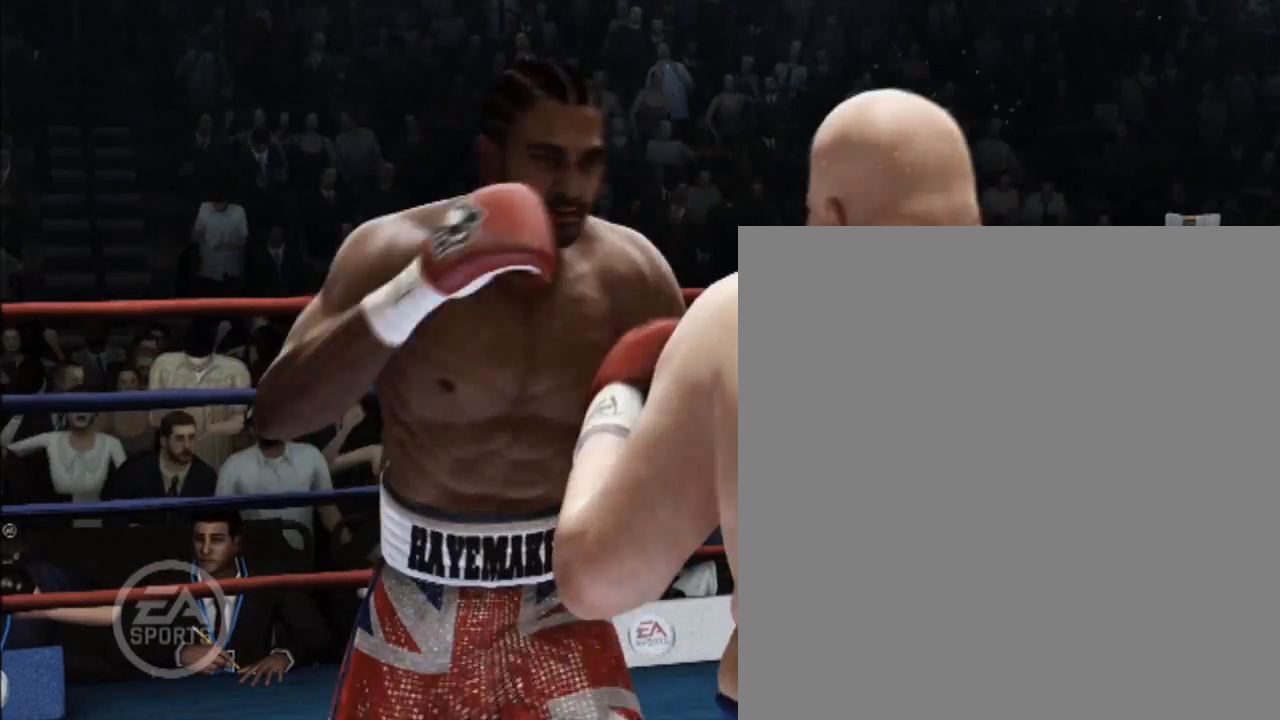
{"buttons": ["R1"], "left_stick": "center", "right_stick": "center", "events": [[167, "right_stick", "left"], [467, "right_stick", "center"]]}
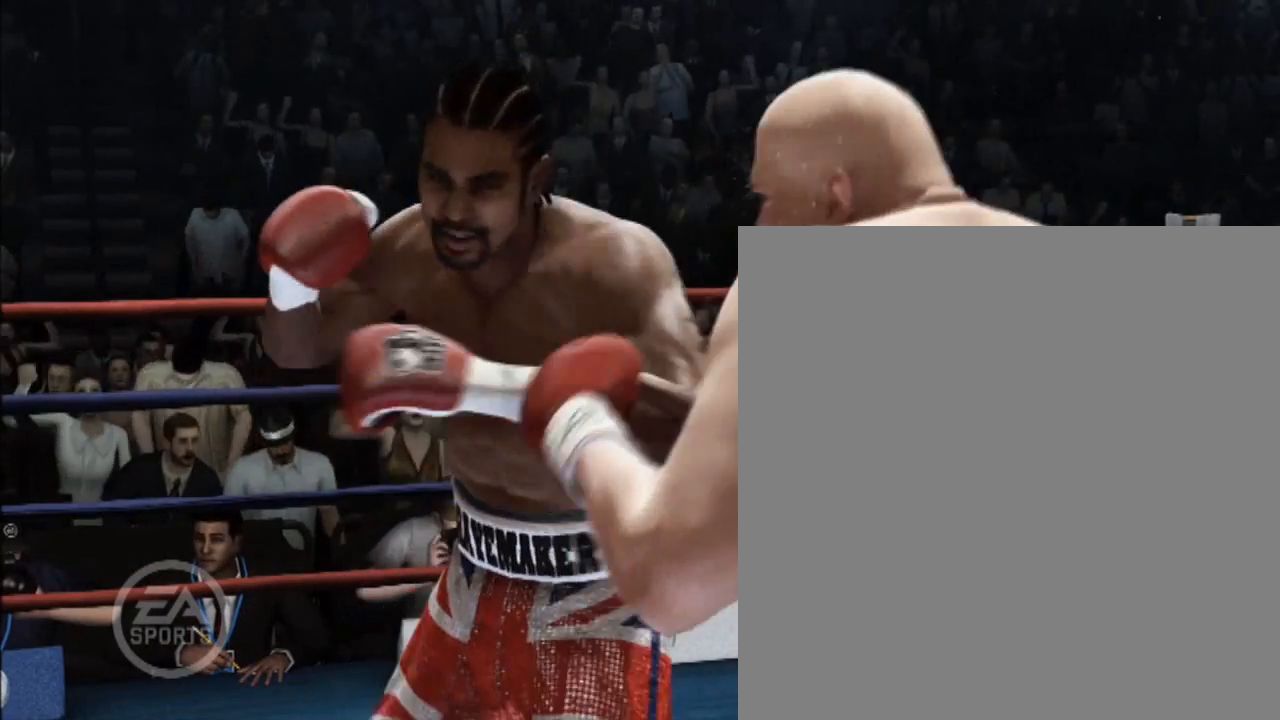
{"buttons": ["R1"], "left_stick": "center", "right_stick": "center", "events": []}
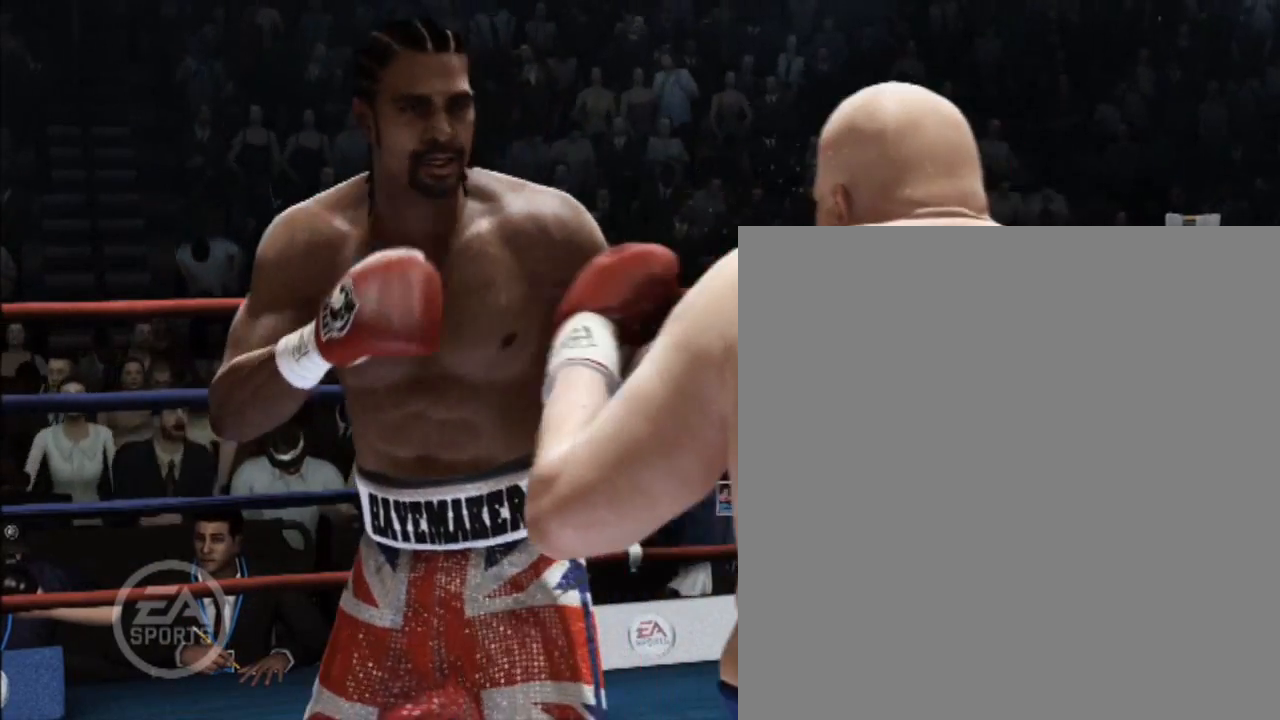
{"buttons": [], "left_stick": "center", "right_stick": "up-left", "events": [[434, "R1", "up"], [434, "right_stick", "up-left"]]}
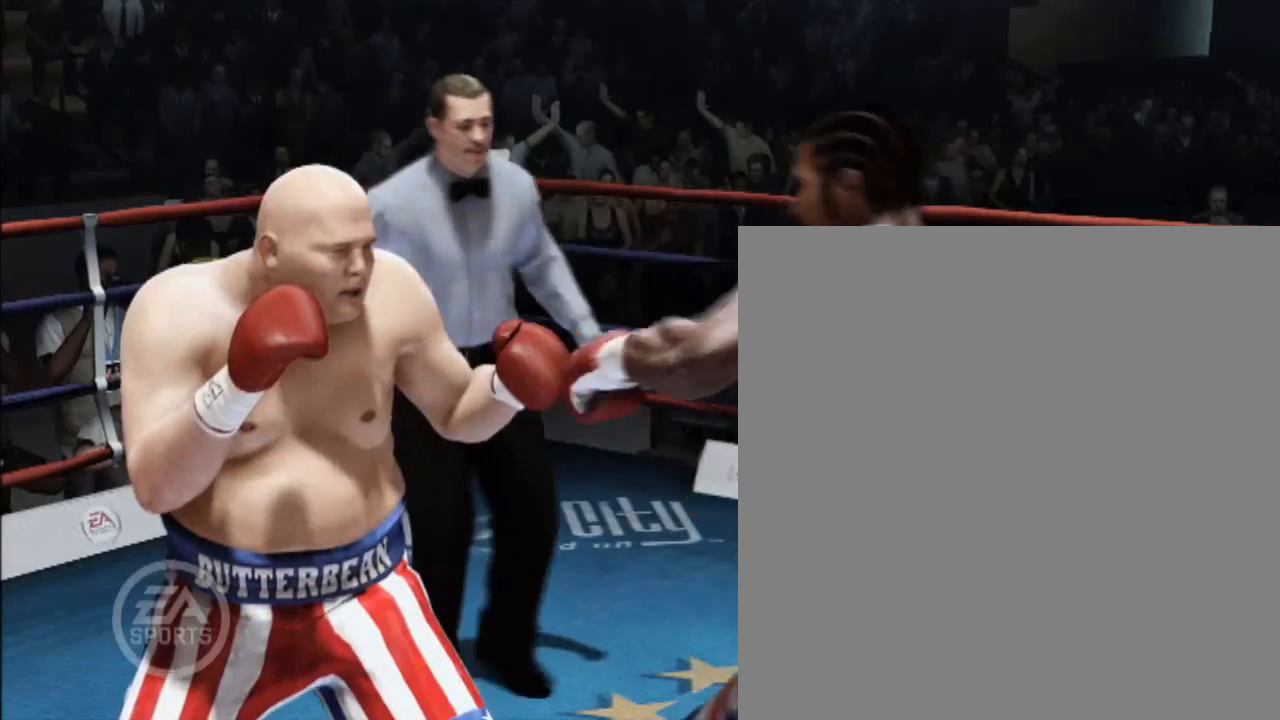
{"buttons": [], "left_stick": "center", "right_stick": "right", "events": [[300, "right_stick", "center"], [467, "right_stick", "right"]]}
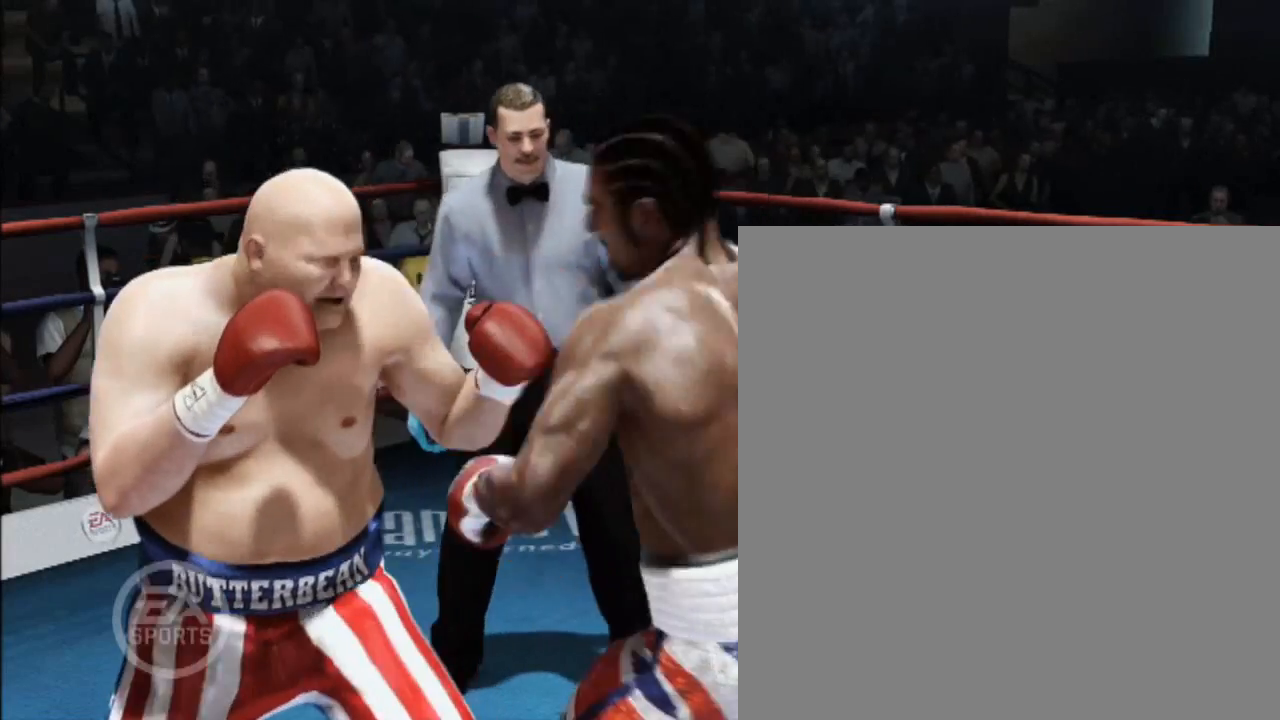
{"buttons": [], "left_stick": "center", "right_stick": "center", "events": [[401, "right_stick", "center"]]}
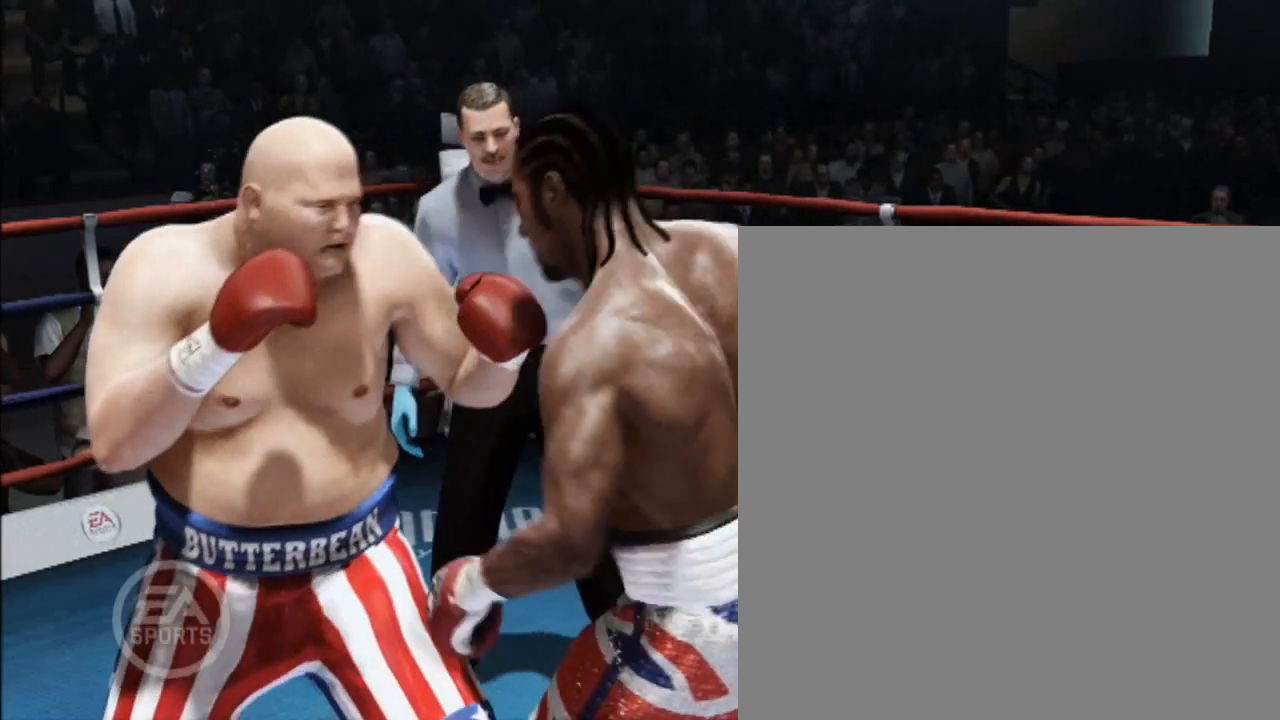
{"buttons": [], "left_stick": "center", "right_stick": "left", "events": [[100, "R1", "down"], [233, "R1", "up"], [333, "right_stick", "left"]]}
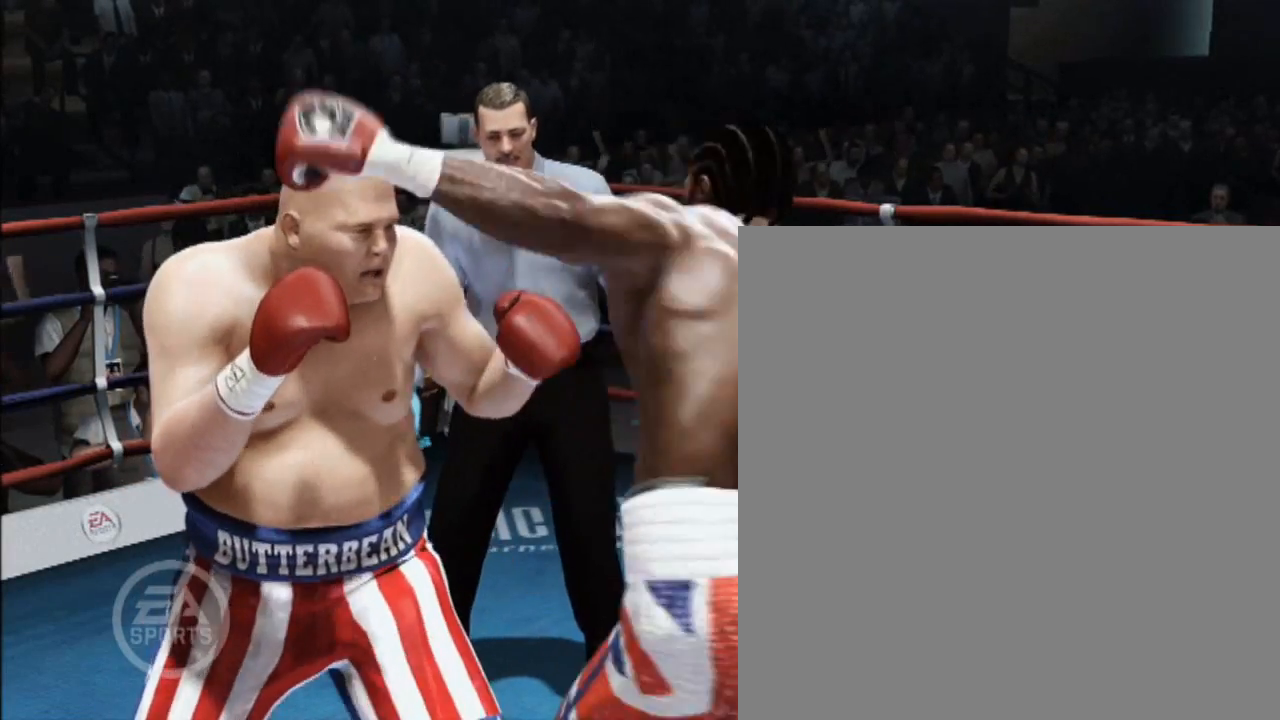
{"buttons": [], "left_stick": "center", "right_stick": "center", "events": [[434, "right_stick", "center"]]}